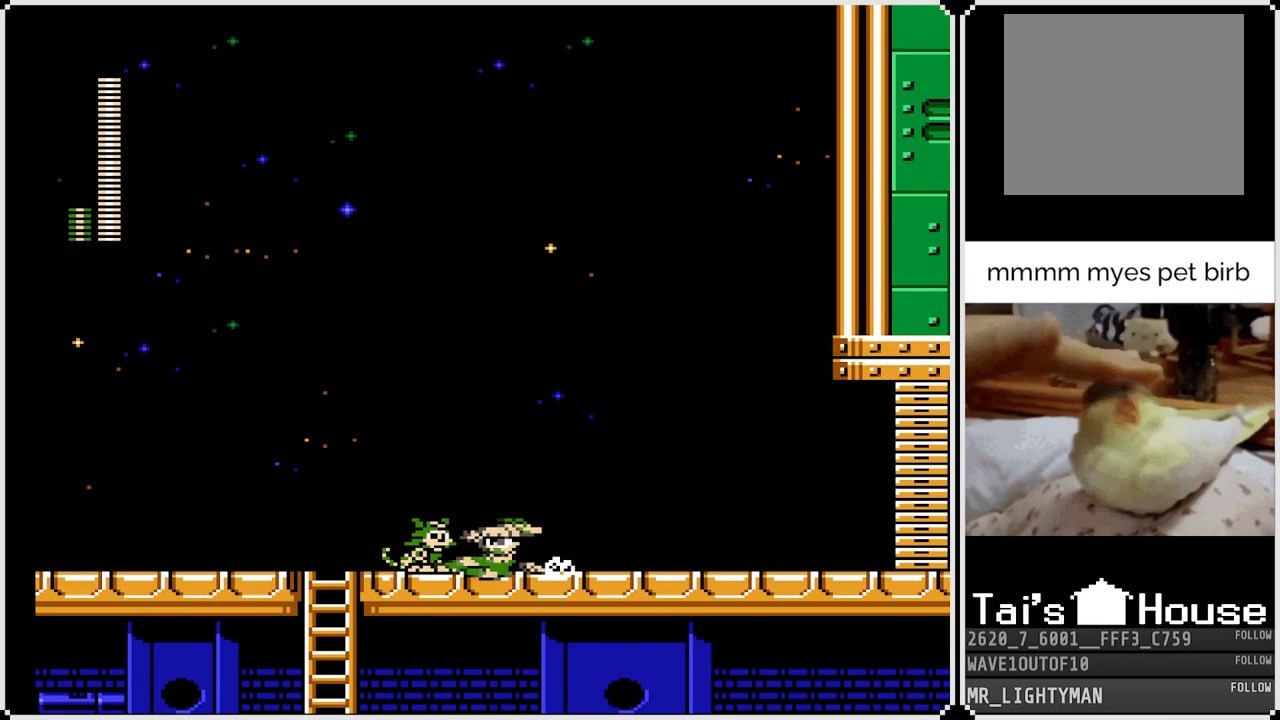
Gameplay with a controller (PlayStation layout); each line is a JSON object with the inputs held at the frame after it. "events" lists button and stick changes between this image and that frame as [ms after this image, input, new state], when the widget could be followed in between.
{"buttons": ["DPAD_DOWN"], "left_stick": "center", "right_stick": "center", "events": [[167, "CROSS", "up"], [317, "DPAD_LEFT", "up"]]}
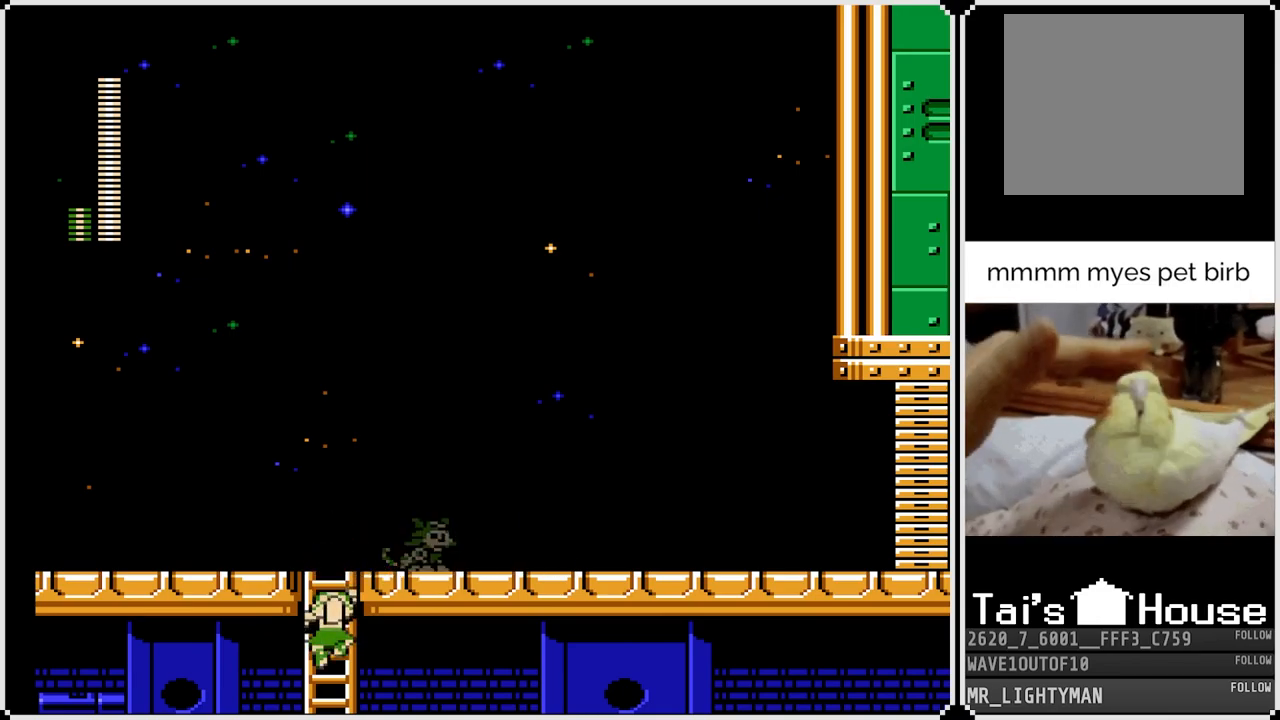
{"buttons": [], "left_stick": "center", "right_stick": "center", "events": [[350, "DPAD_DOWN", "up"]]}
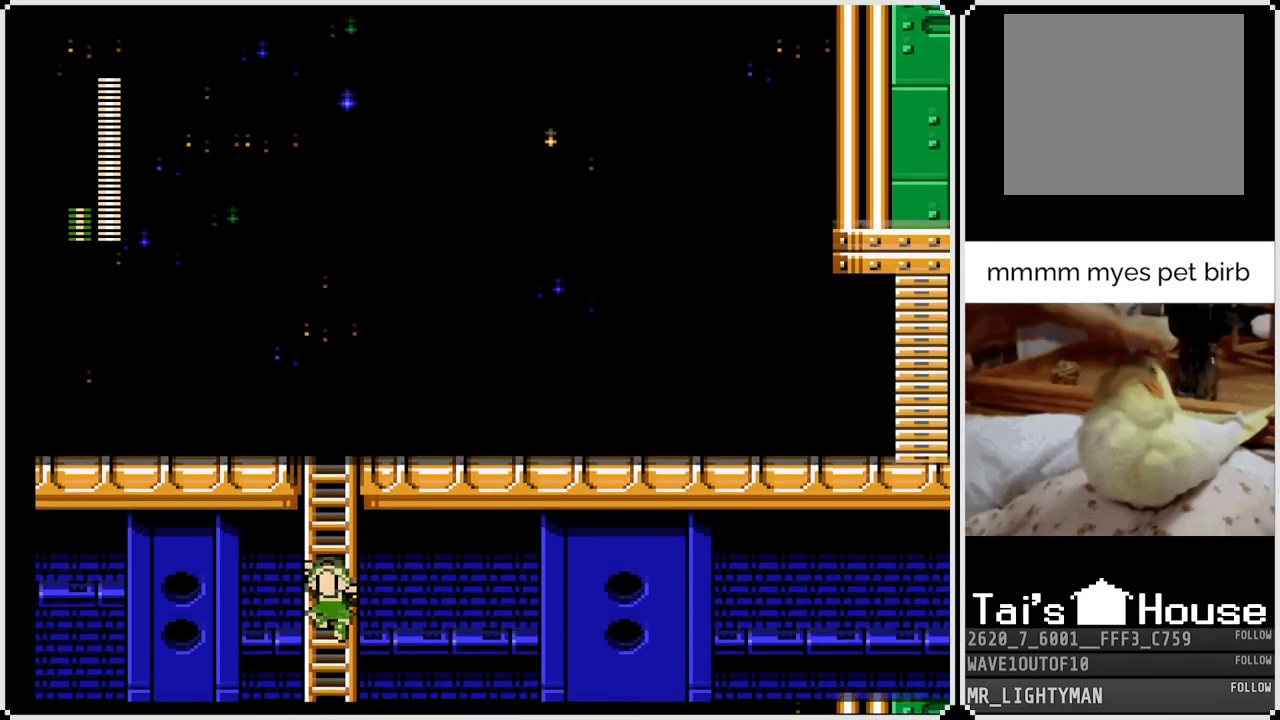
{"buttons": [], "left_stick": "center", "right_stick": "center", "events": []}
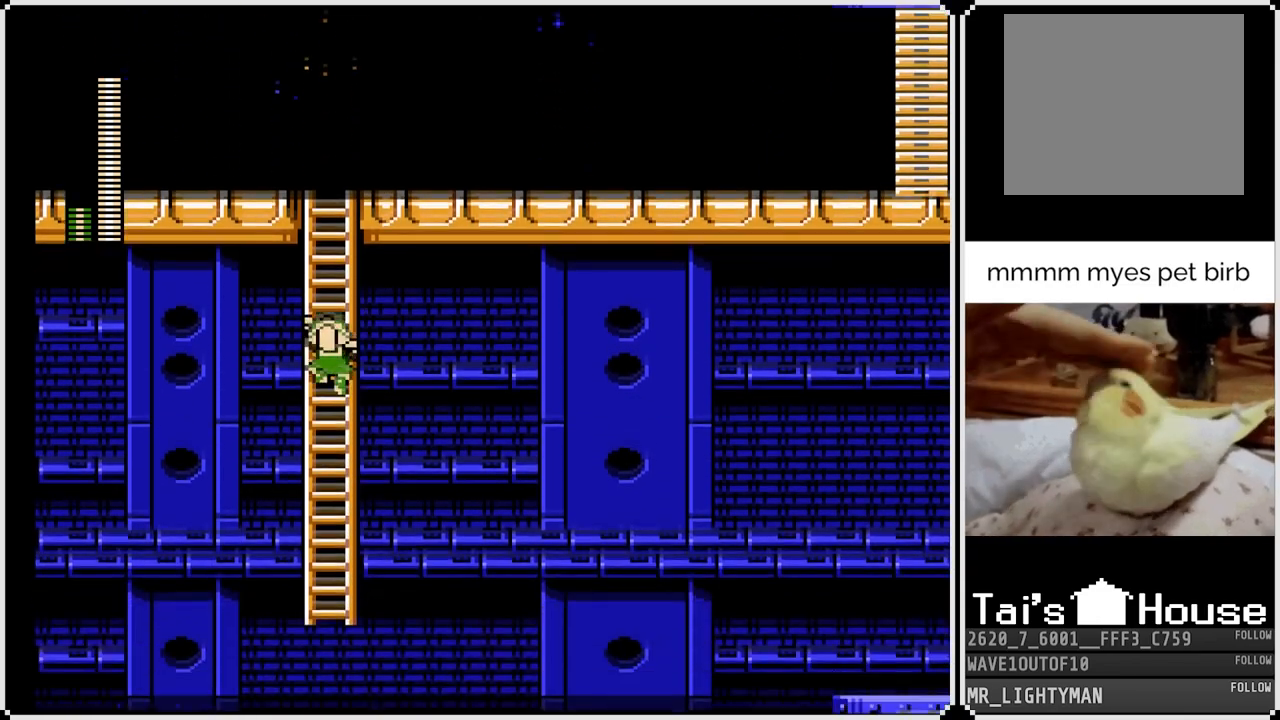
{"buttons": ["DPAD_UP"], "left_stick": "center", "right_stick": "center", "events": [[300, "DPAD_UP", "down"]]}
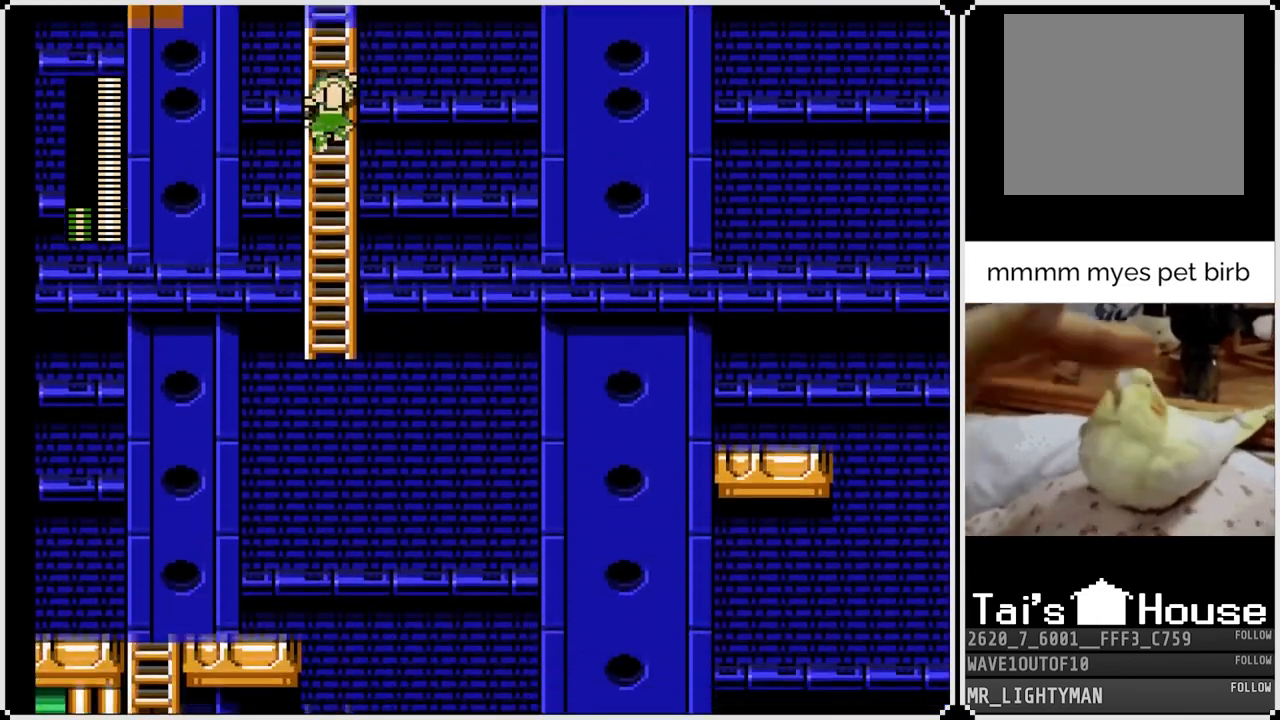
{"buttons": ["DPAD_UP"], "left_stick": "center", "right_stick": "center", "events": []}
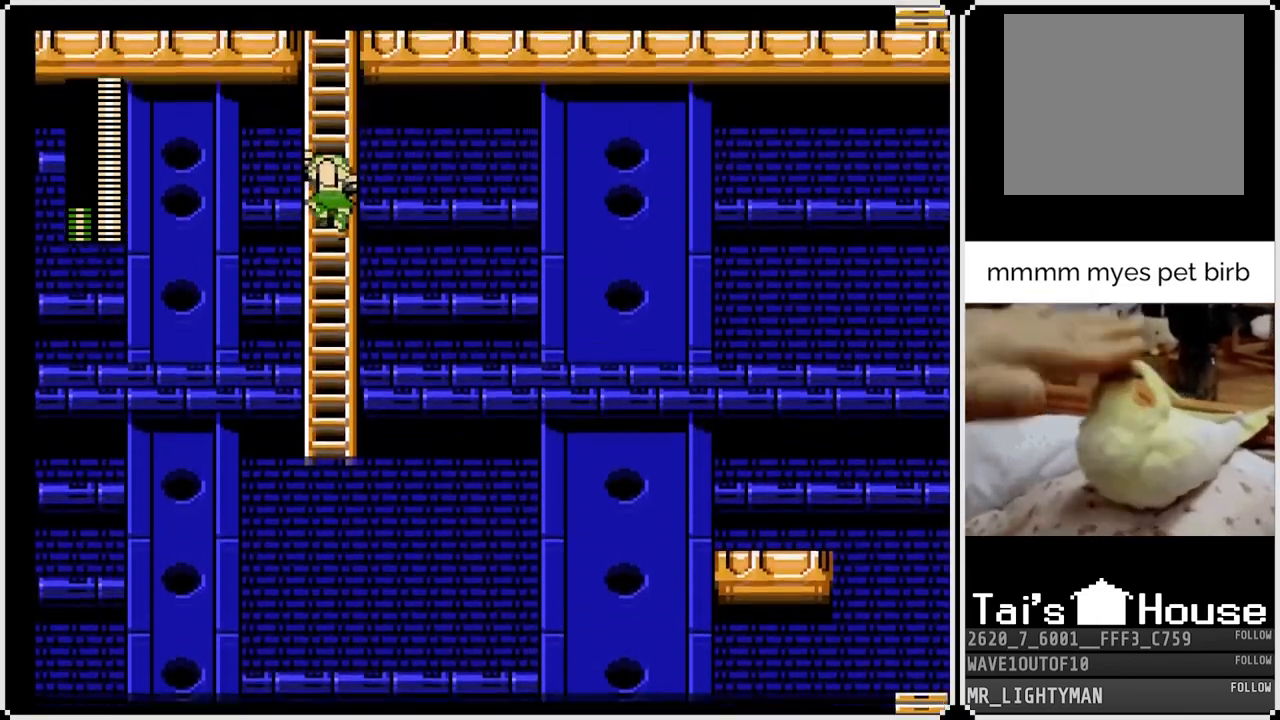
{"buttons": ["DPAD_UP"], "left_stick": "center", "right_stick": "center", "events": []}
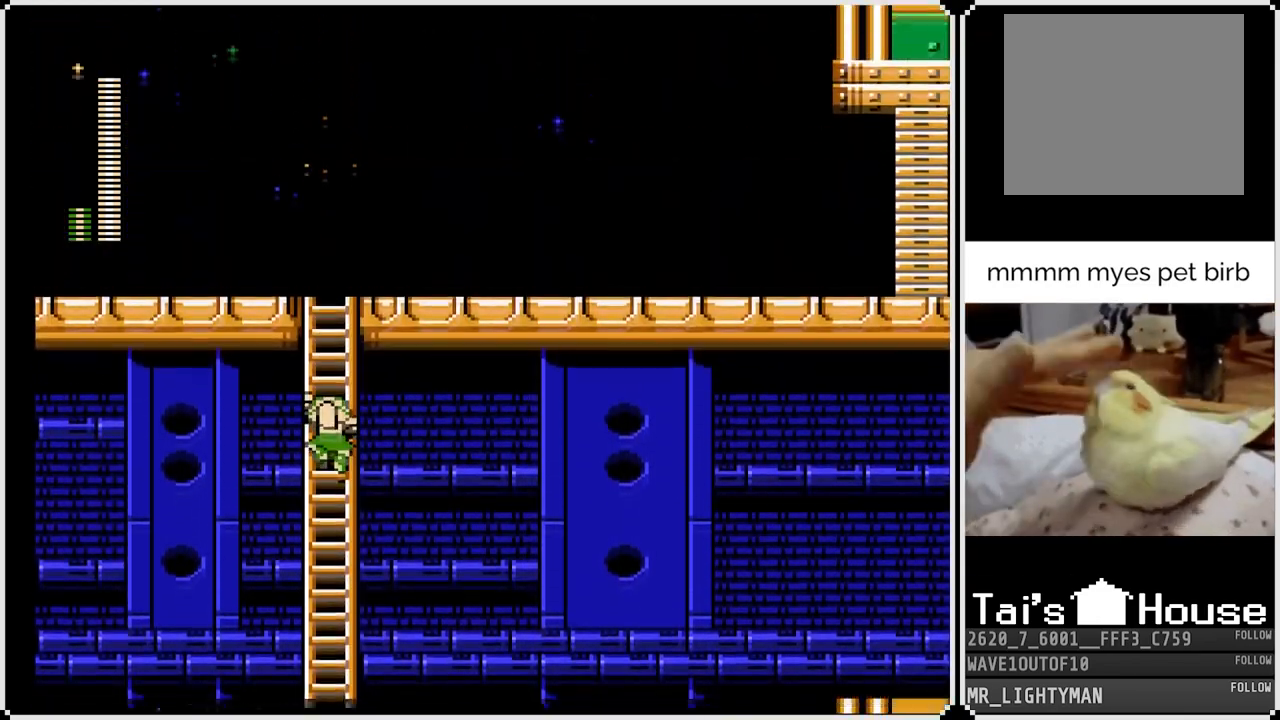
{"buttons": ["DPAD_UP"], "left_stick": "center", "right_stick": "center", "events": []}
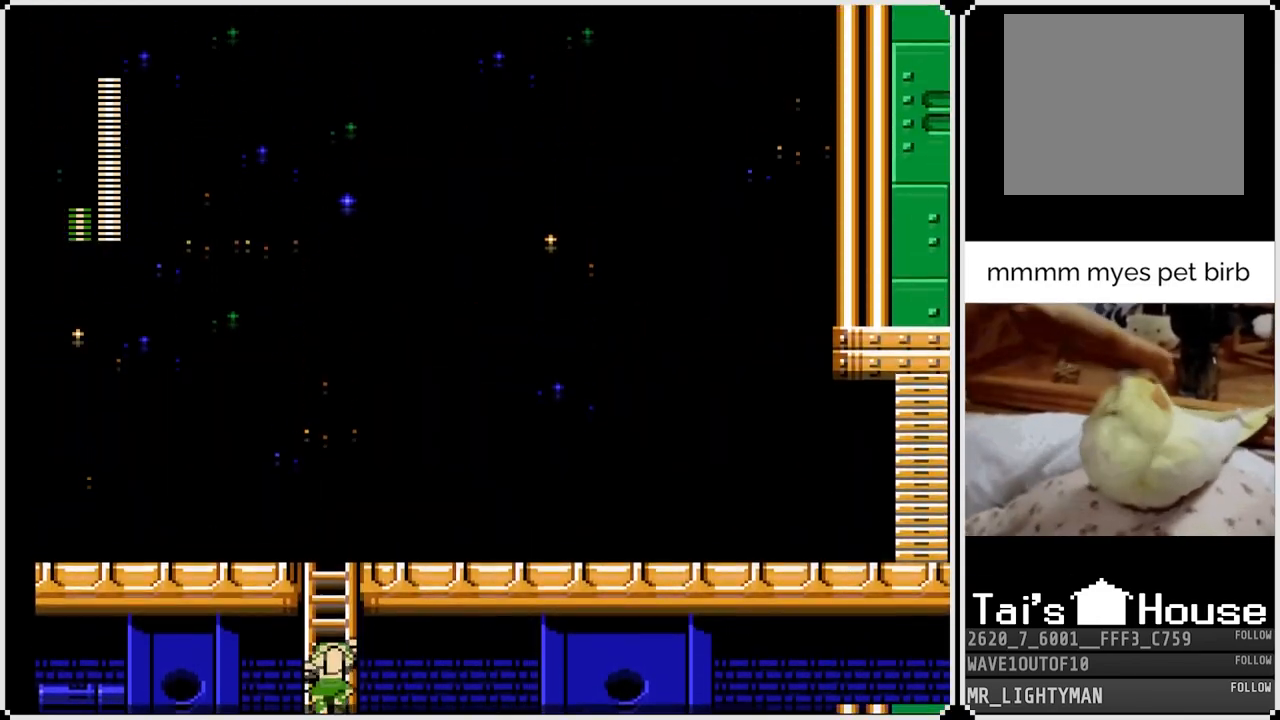
{"buttons": ["DPAD_UP"], "left_stick": "center", "right_stick": "center", "events": []}
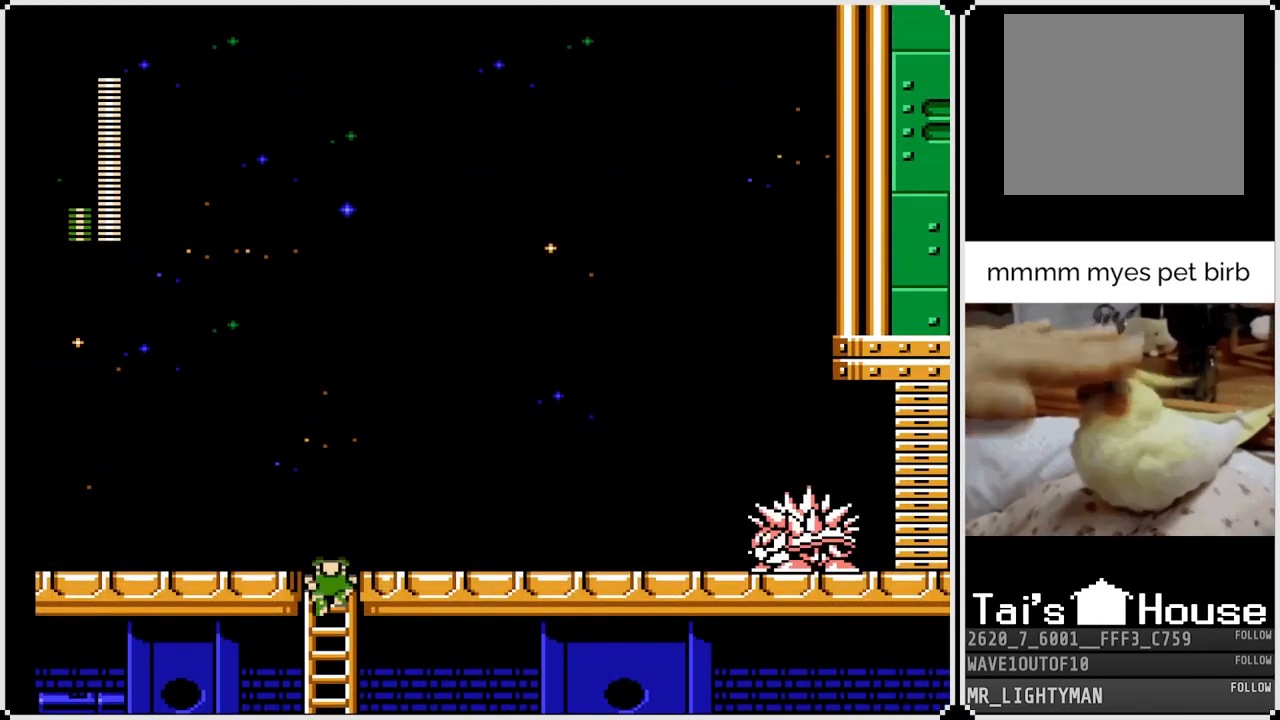
{"buttons": [], "left_stick": "center", "right_stick": "center", "events": [[100, "DPAD_RIGHT", "down"], [100, "SQUARE", "down"], [183, "DPAD_UP", "up"], [267, "SQUARE", "up"], [400, "DPAD_RIGHT", "up"]]}
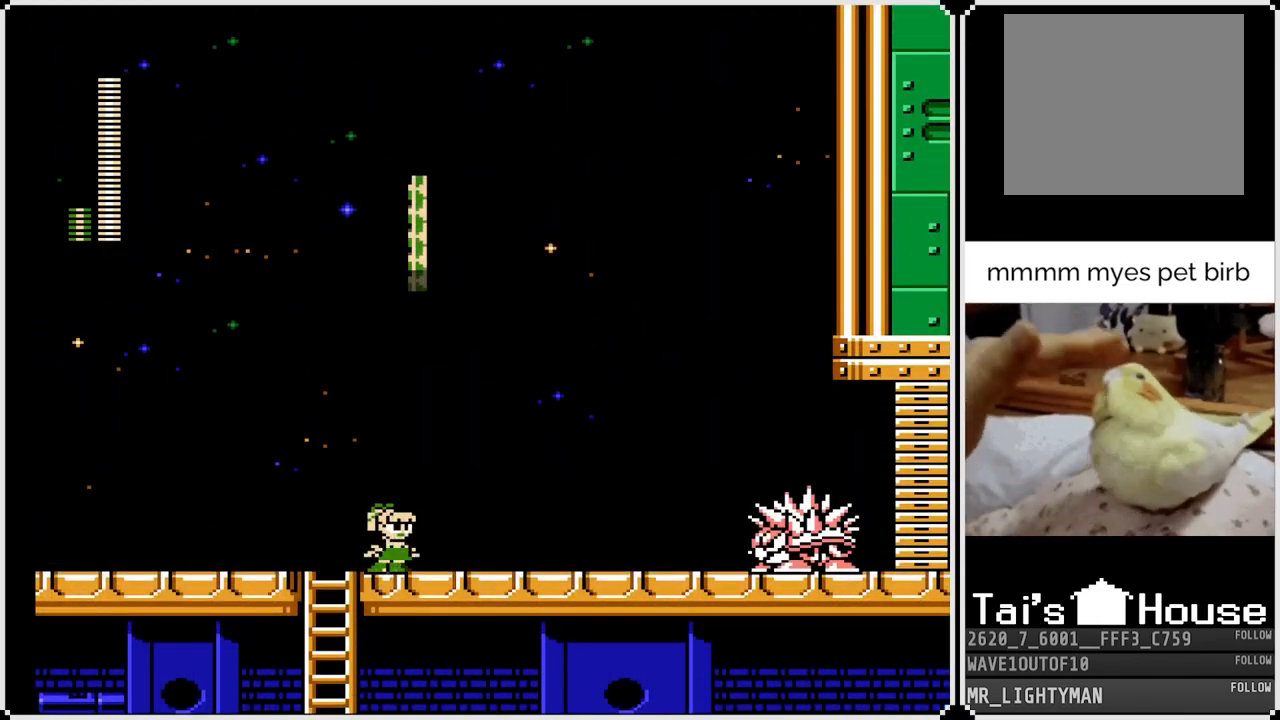
{"buttons": ["SQUARE", "DPAD_RIGHT"], "left_stick": "center", "right_stick": "center", "events": [[50, "SQUARE", "down"], [67, "DPAD_RIGHT", "down"], [133, "SQUARE", "up"], [183, "SQUARE", "down"], [250, "SQUARE", "up"], [317, "SQUARE", "down"], [383, "SQUARE", "up"], [433, "SQUARE", "down"]]}
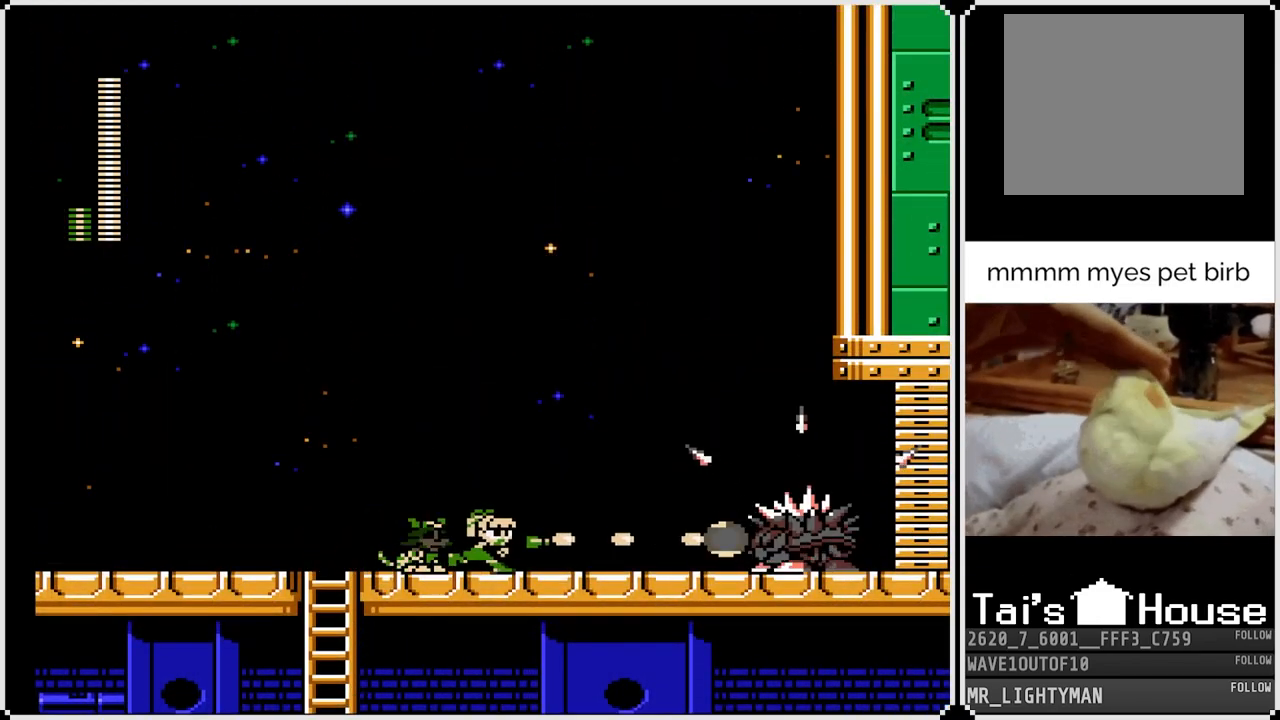
{"buttons": ["SQUARE"], "left_stick": "center", "right_stick": "center", "events": [[17, "SQUARE", "up"], [50, "SQUARE", "down"], [133, "SQUARE", "up"], [183, "SQUARE", "down"], [267, "SQUARE", "up"], [317, "SQUARE", "down"], [333, "DPAD_RIGHT", "up"], [383, "SQUARE", "up"], [450, "SQUARE", "down"]]}
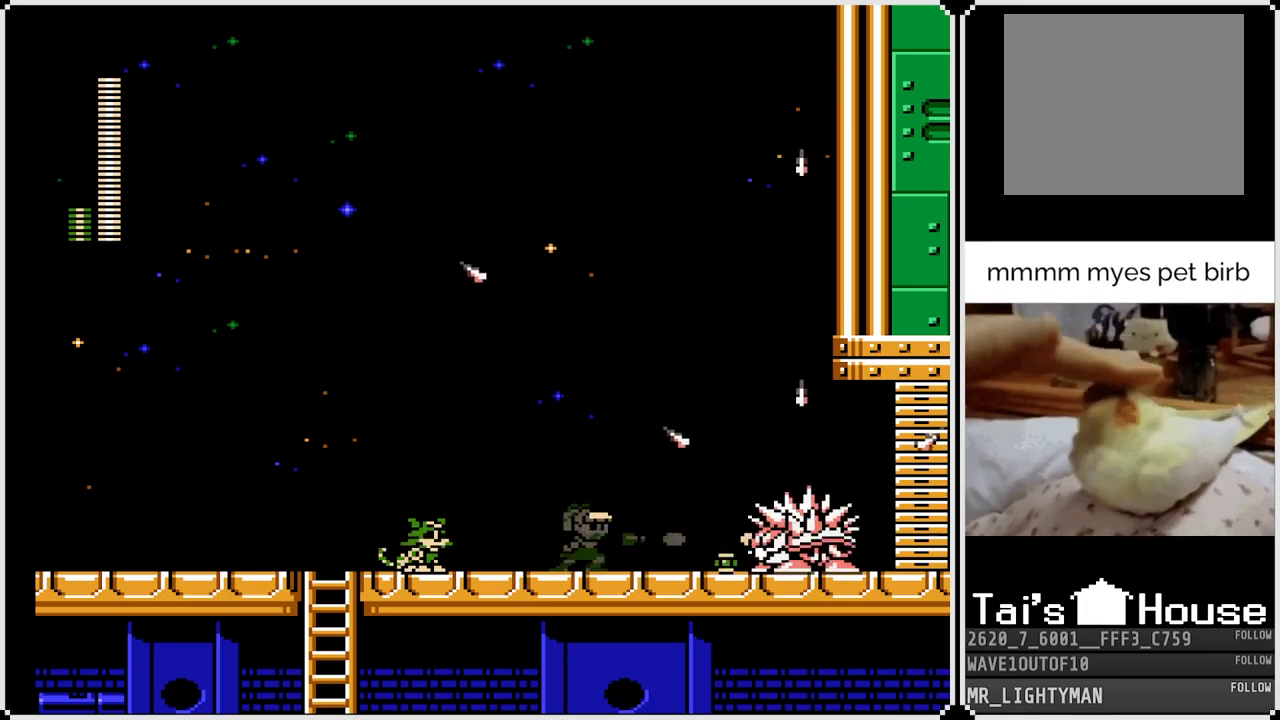
{"buttons": ["DPAD_RIGHT"], "left_stick": "center", "right_stick": "center", "events": [[17, "SQUARE", "up"], [67, "SQUARE", "down"], [167, "SQUARE", "up"], [200, "SQUARE", "down"], [233, "DPAD_RIGHT", "down"], [283, "SQUARE", "up"], [317, "SQUARE", "down"], [417, "SQUARE", "up"]]}
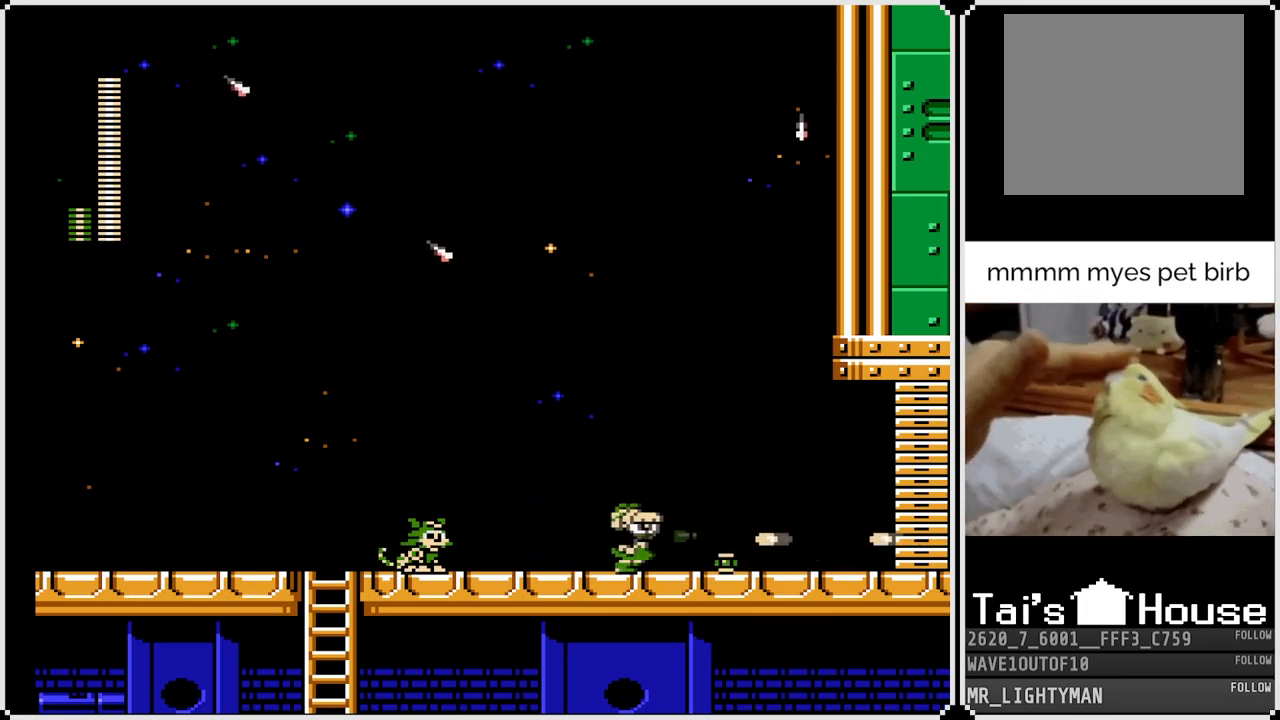
{"buttons": ["CROSS", "DPAD_DOWN", "DPAD_LEFT"], "left_stick": "center", "right_stick": "center", "events": [[333, "DPAD_RIGHT", "up"], [350, "DPAD_LEFT", "down"], [467, "DPAD_DOWN", "down"], [500, "CROSS", "down"]]}
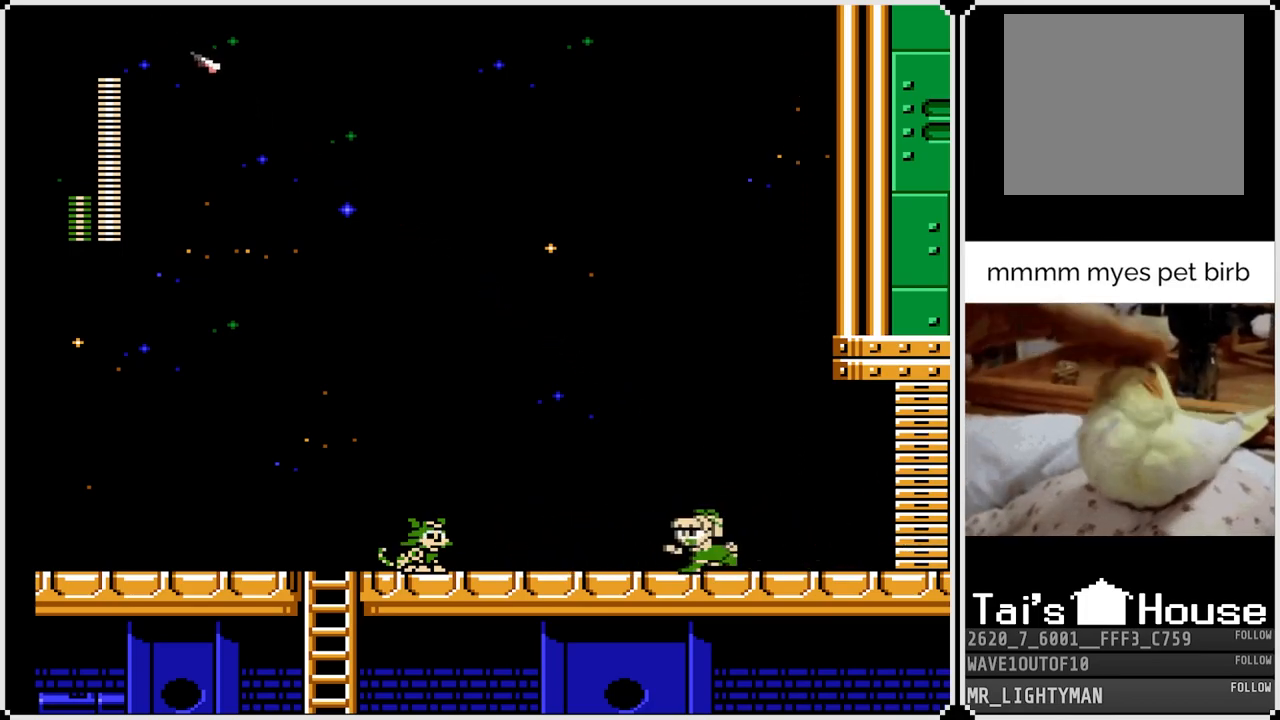
{"buttons": ["CROSS", "DPAD_DOWN", "DPAD_LEFT"], "left_stick": "center", "right_stick": "center", "events": [[217, "CROSS", "up"], [417, "CROSS", "down"]]}
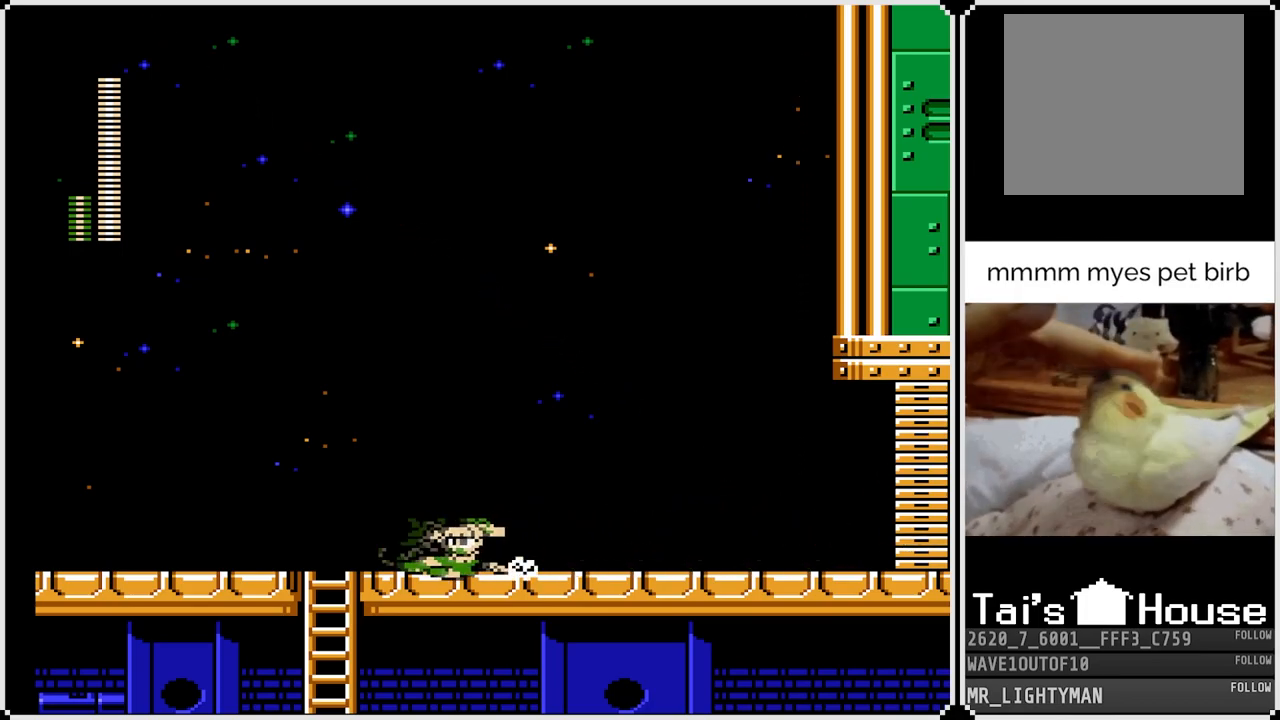
{"buttons": ["DPAD_DOWN"], "left_stick": "center", "right_stick": "center", "events": [[167, "CROSS", "up"], [267, "DPAD_LEFT", "up"]]}
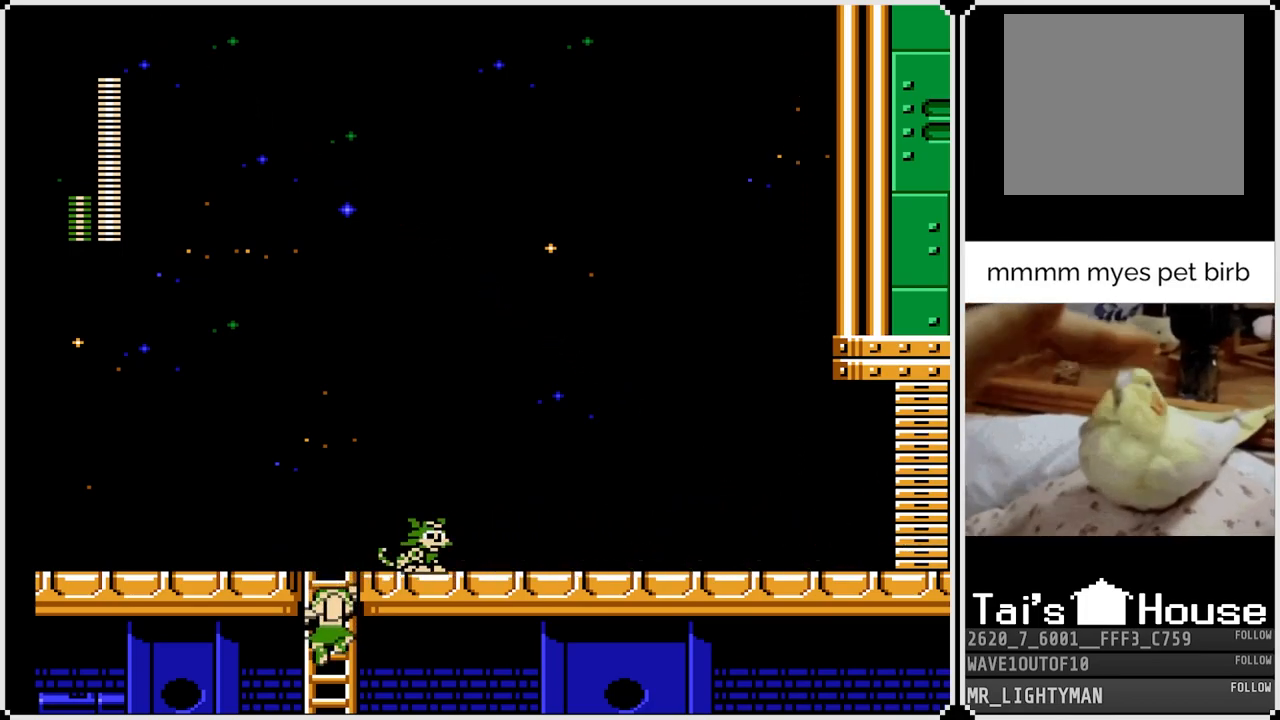
{"buttons": [], "left_stick": "center", "right_stick": "center", "events": [[483, "DPAD_DOWN", "up"]]}
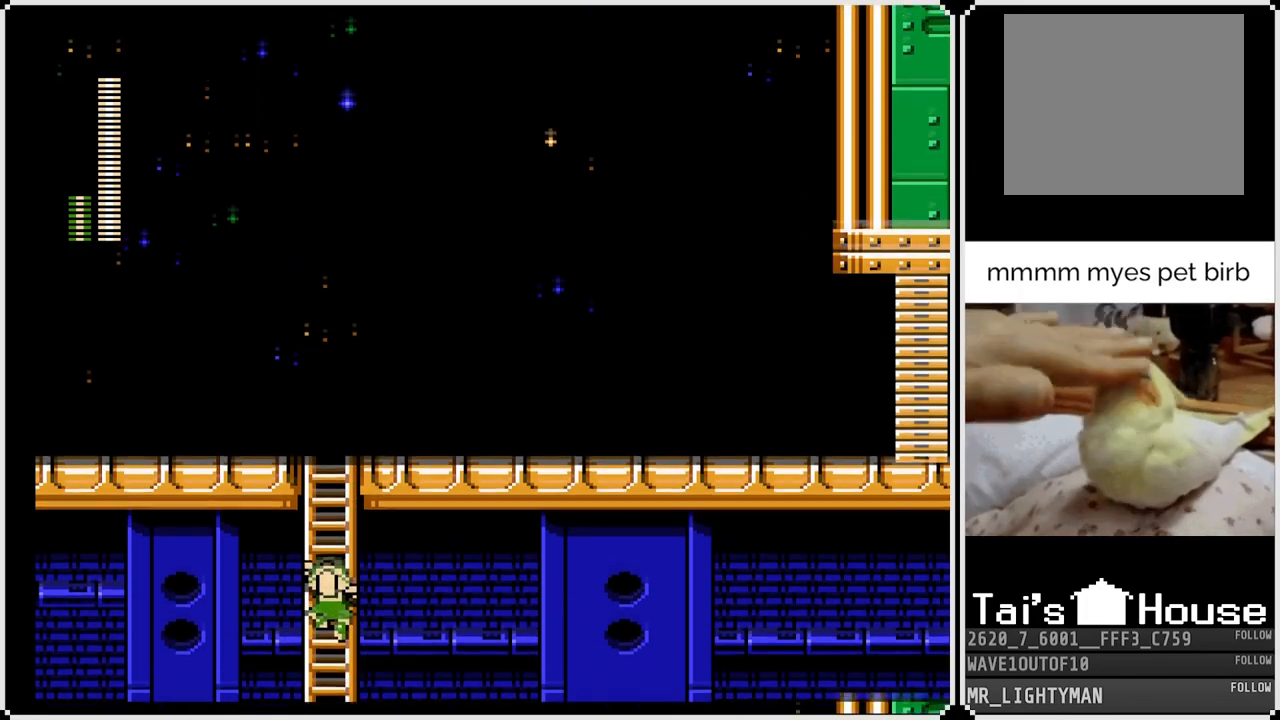
{"buttons": ["DPAD_UP"], "left_stick": "center", "right_stick": "center", "events": [[317, "DPAD_UP", "down"]]}
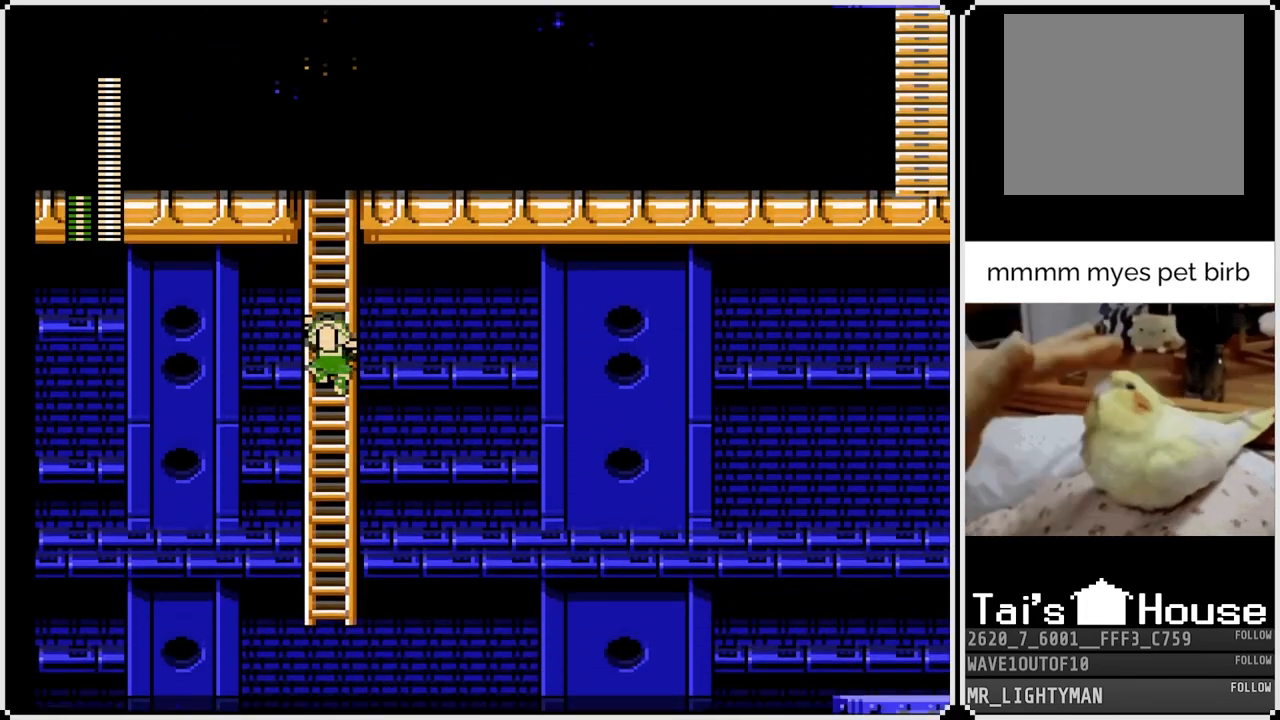
{"buttons": ["DPAD_UP"], "left_stick": "center", "right_stick": "center", "events": []}
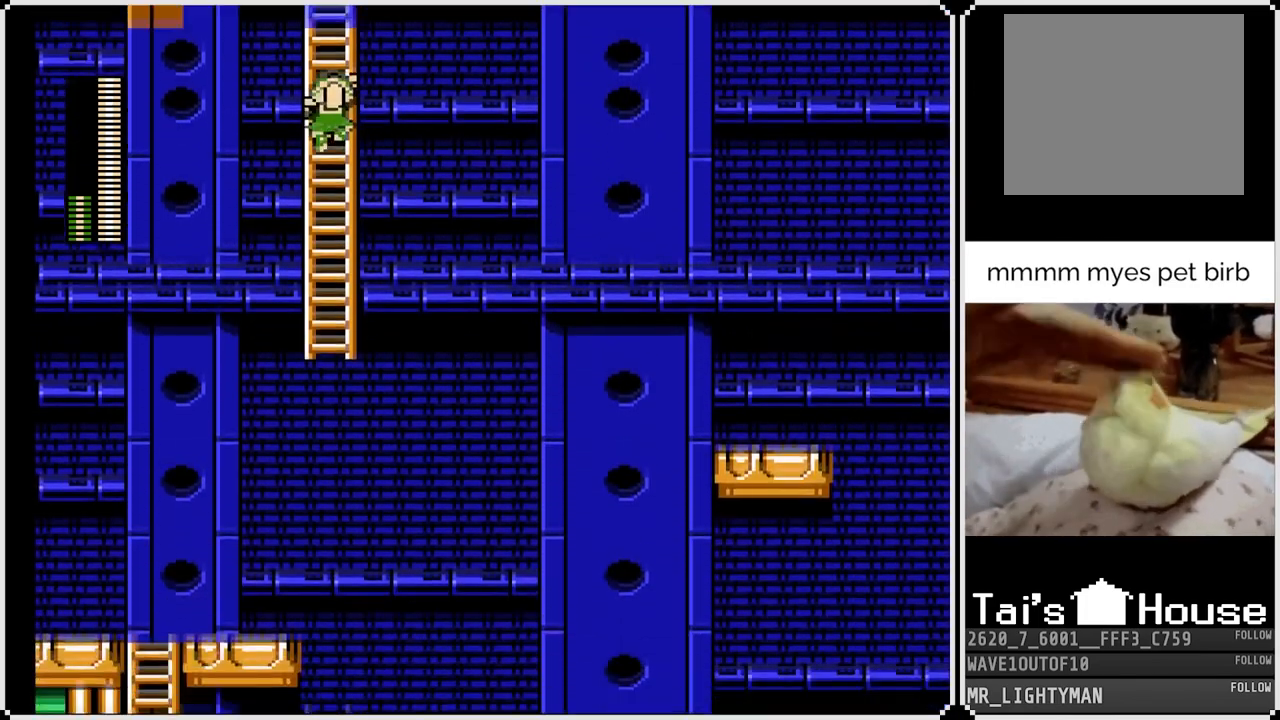
{"buttons": ["DPAD_UP"], "left_stick": "center", "right_stick": "center", "events": []}
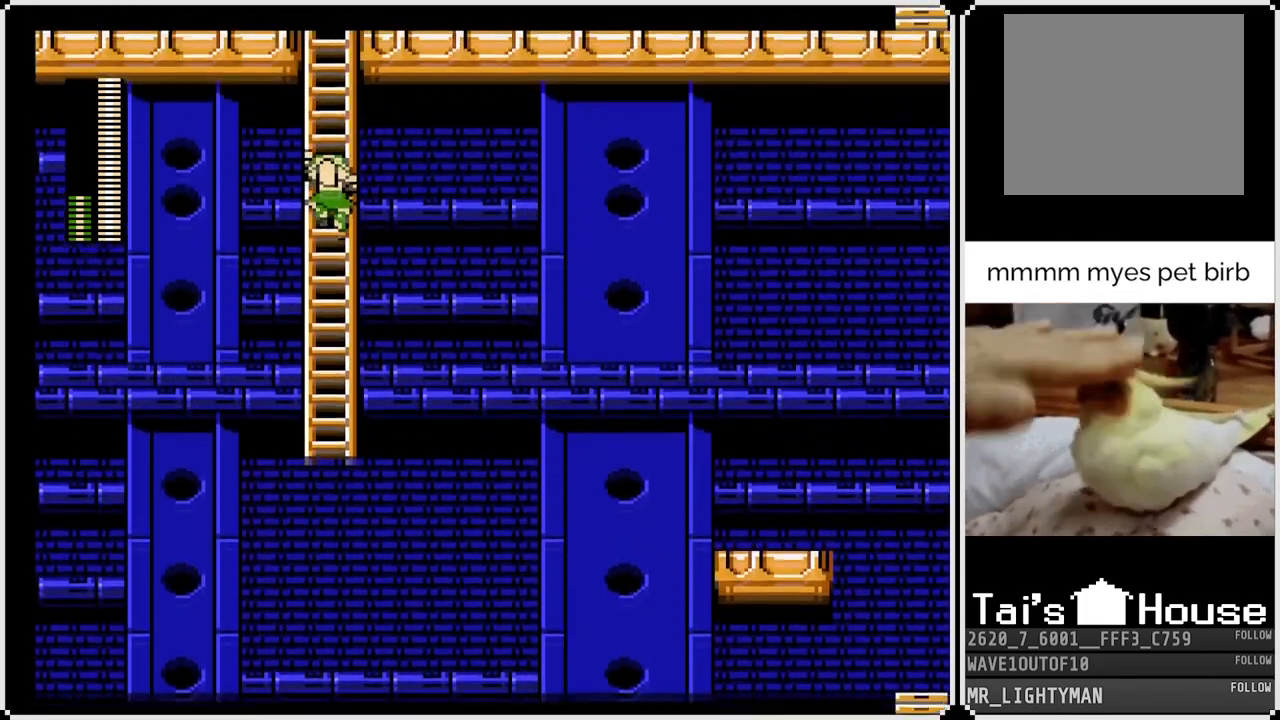
{"buttons": ["DPAD_UP"], "left_stick": "center", "right_stick": "center", "events": []}
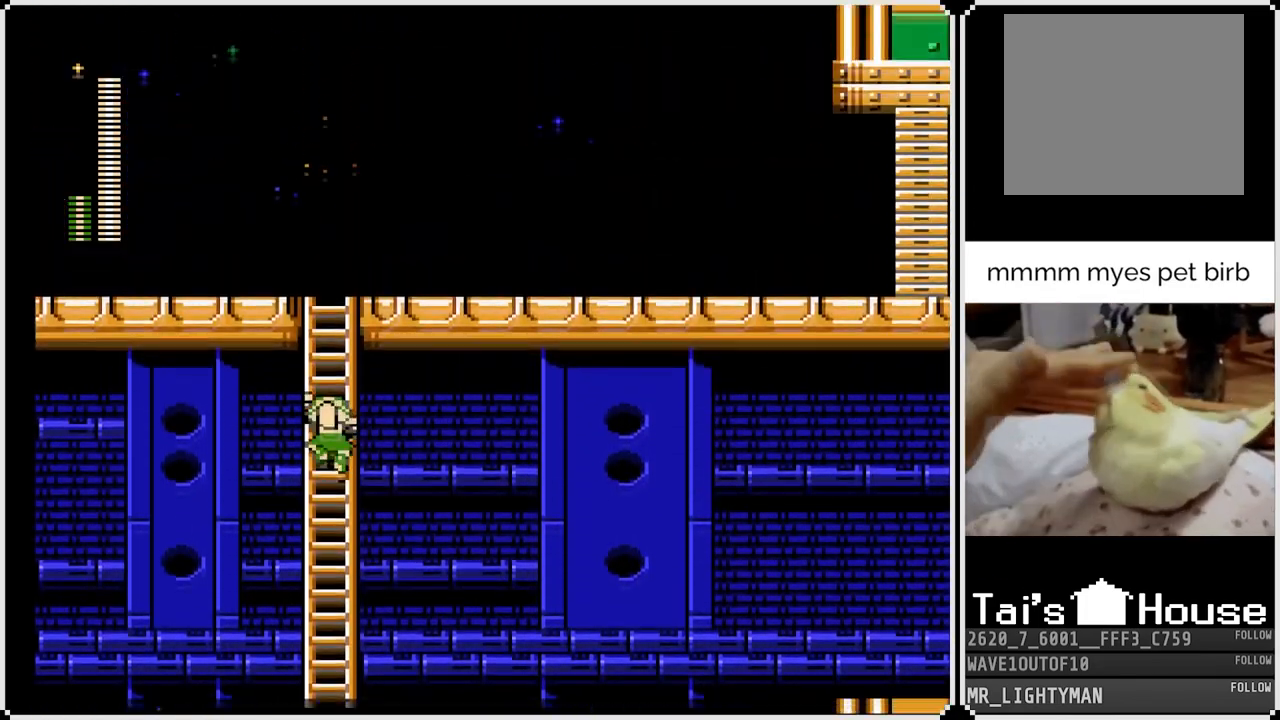
{"buttons": ["DPAD_UP"], "left_stick": "center", "right_stick": "center", "events": []}
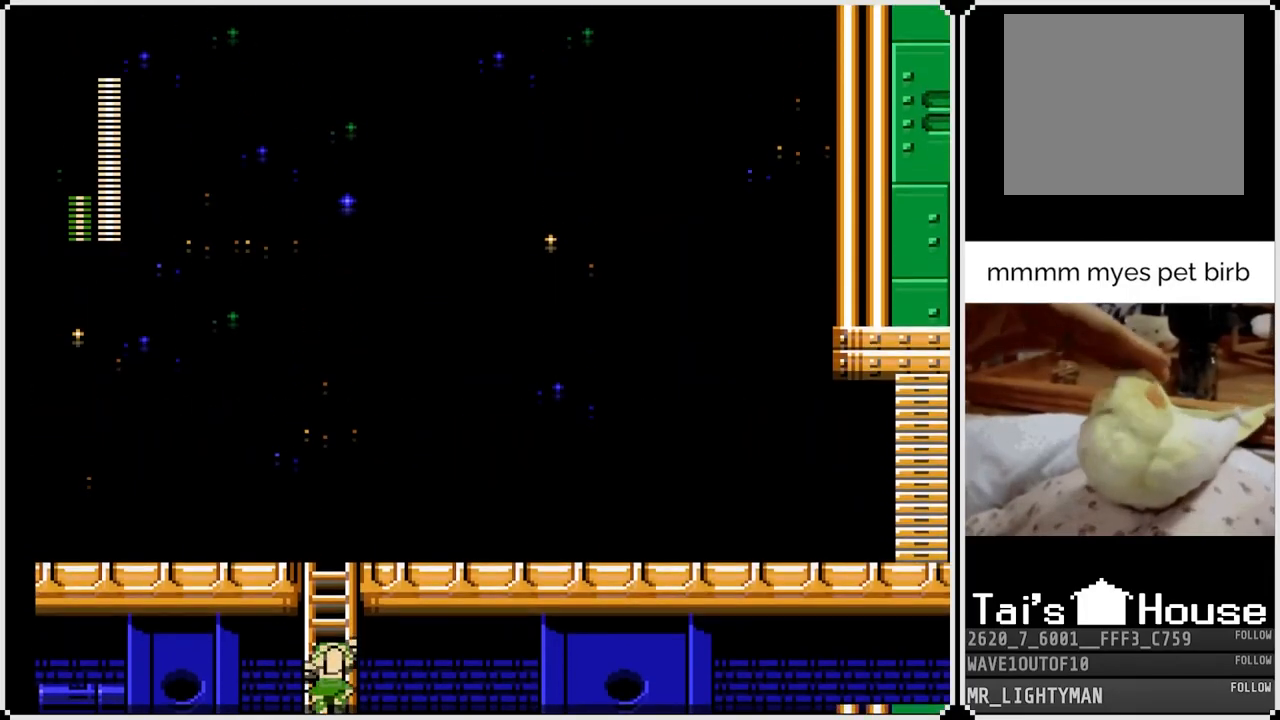
{"buttons": ["DPAD_UP"], "left_stick": "center", "right_stick": "center", "events": []}
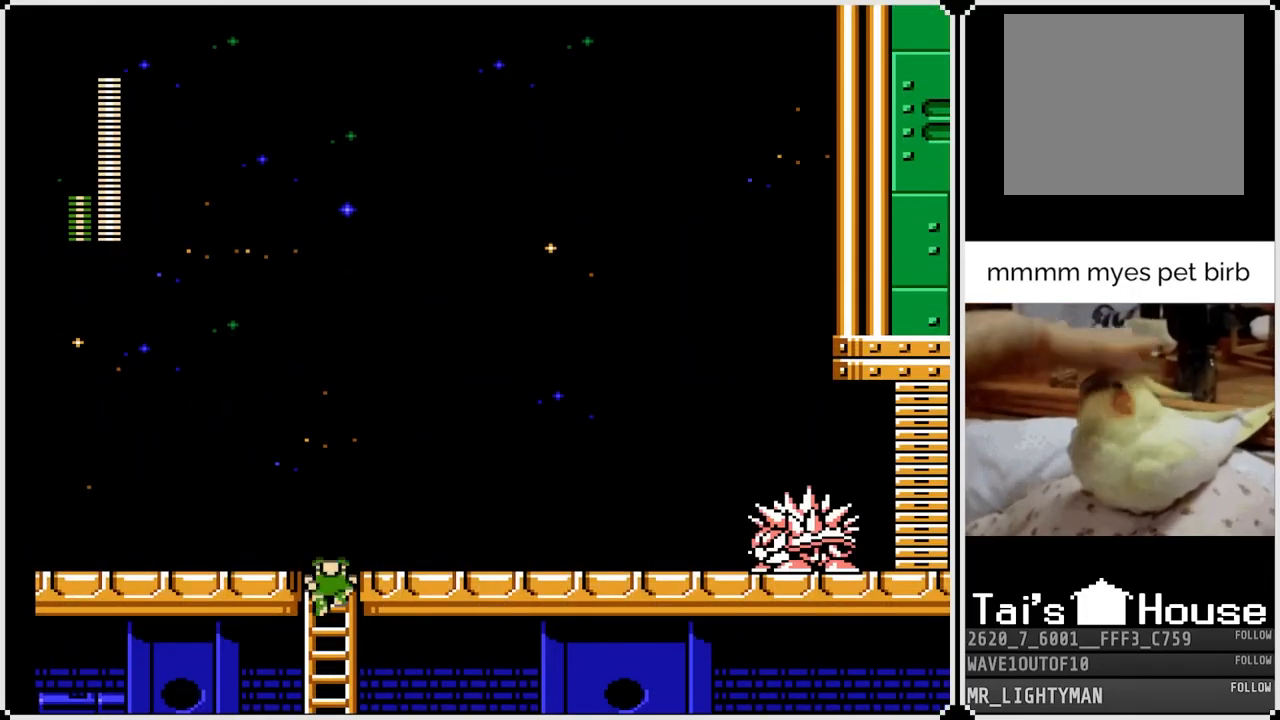
{"buttons": ["DPAD_RIGHT"], "left_stick": "center", "right_stick": "center", "events": [[150, "DPAD_RIGHT", "down"], [167, "SQUARE", "down"], [183, "DPAD_UP", "up"], [267, "SQUARE", "up"], [300, "SQUARE", "down"], [383, "SQUARE", "up"], [433, "SQUARE", "down"], [500, "SQUARE", "up"]]}
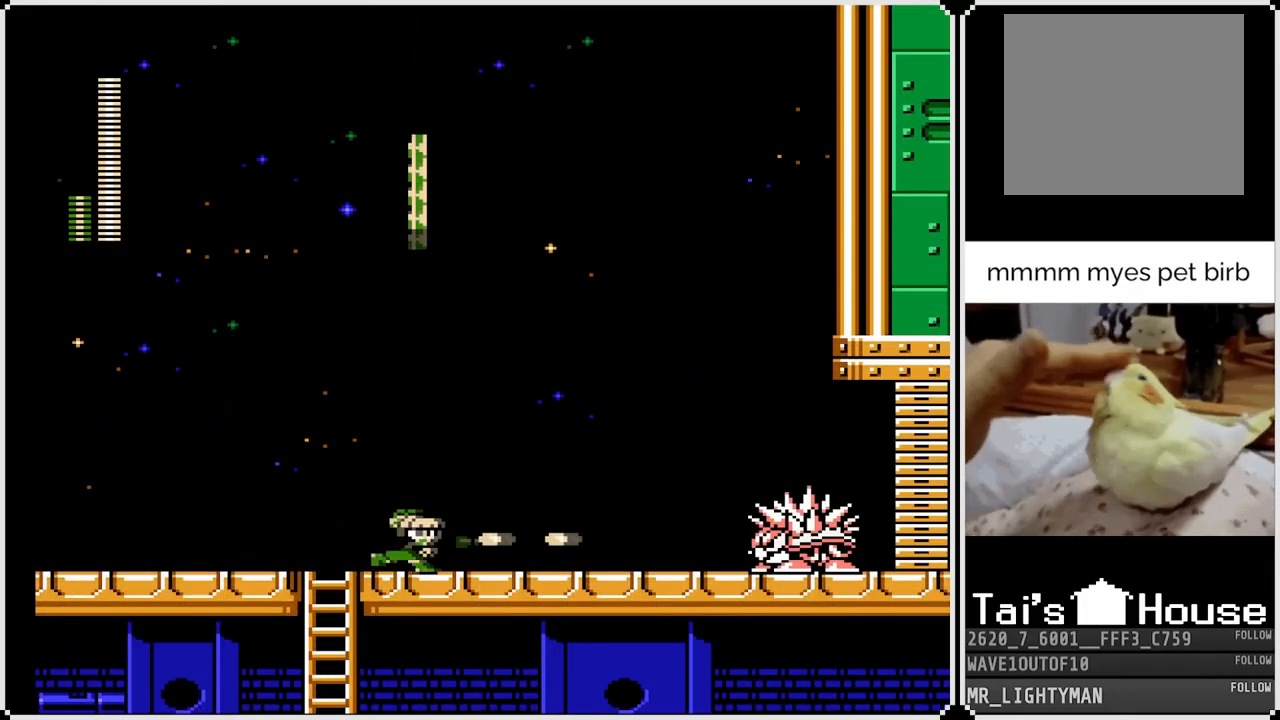
{"buttons": [], "left_stick": "center", "right_stick": "center", "events": [[67, "SQUARE", "down"], [133, "SQUARE", "up"], [183, "SQUARE", "down"], [250, "SQUARE", "up"], [300, "SQUARE", "down"], [367, "SQUARE", "up"], [417, "SQUARE", "down"], [433, "DPAD_RIGHT", "up"], [483, "SQUARE", "up"]]}
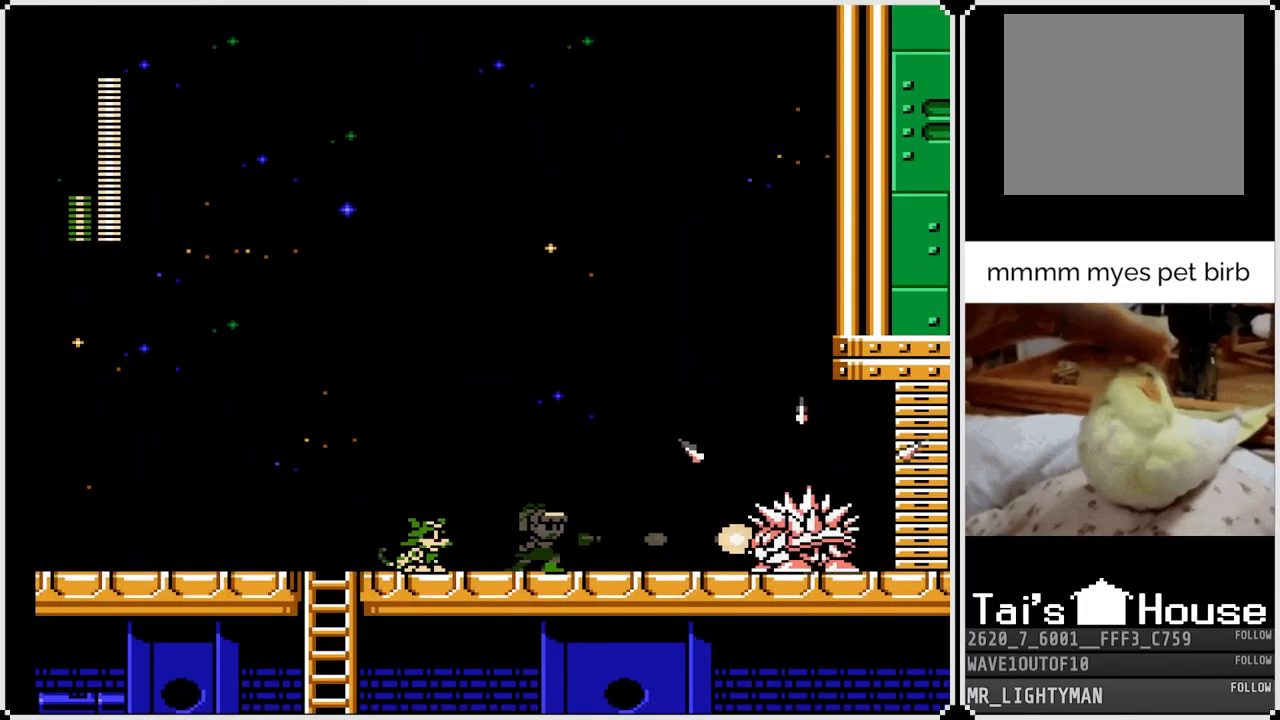
{"buttons": ["DPAD_RIGHT"], "left_stick": "center", "right_stick": "center", "events": [[33, "SQUARE", "down"], [100, "DPAD_RIGHT", "down"], [100, "SQUARE", "up"], [150, "SQUARE", "down"], [233, "SQUARE", "up"], [283, "SQUARE", "down"], [367, "SQUARE", "up"], [400, "SQUARE", "down"], [483, "SQUARE", "up"]]}
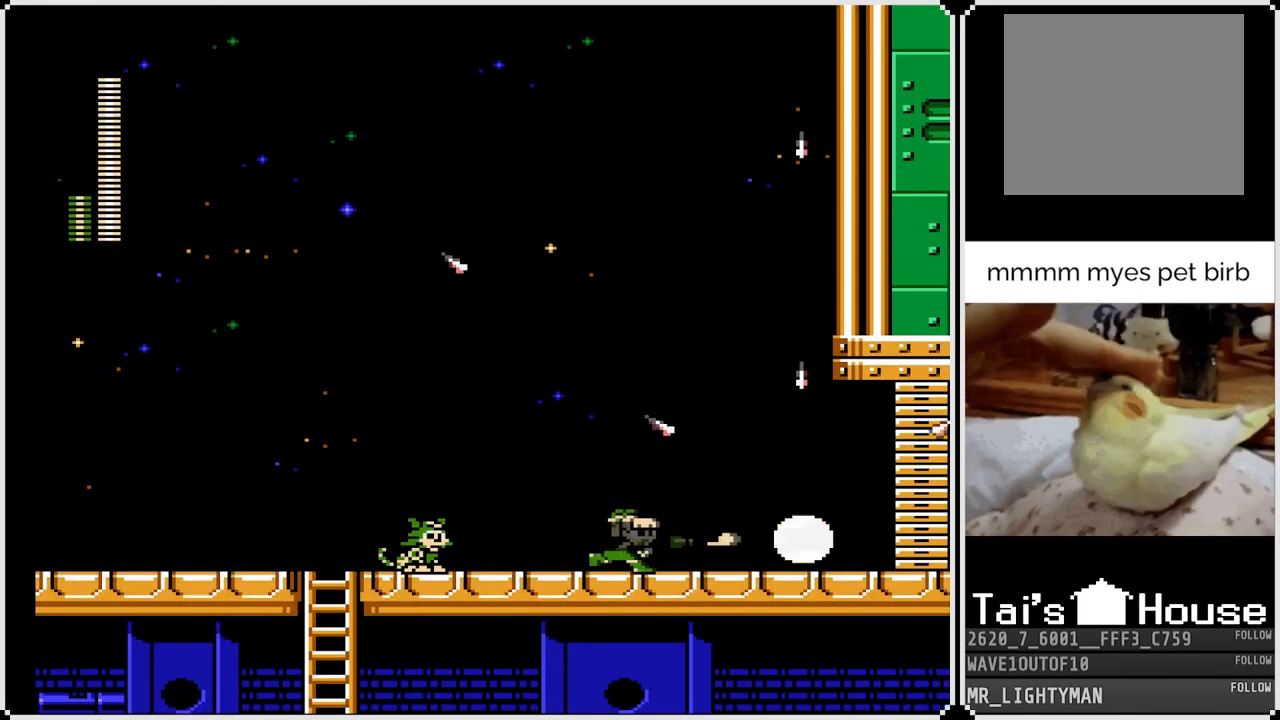
{"buttons": ["DPAD_RIGHT"], "left_stick": "center", "right_stick": "center", "events": [[33, "SQUARE", "down"], [133, "SQUARE", "up"], [183, "DPAD_RIGHT", "up"], [333, "DPAD_RIGHT", "down"]]}
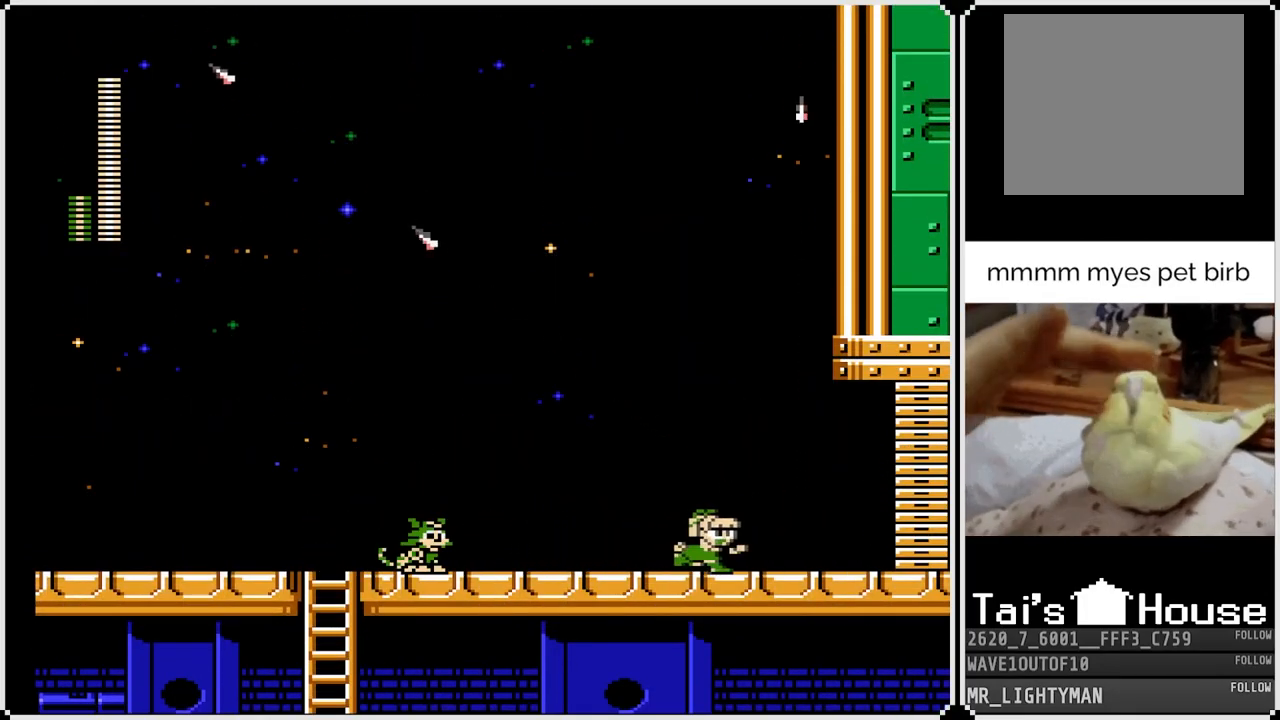
{"buttons": ["DPAD_DOWN", "DPAD_LEFT"], "left_stick": "center", "right_stick": "center", "events": [[50, "DPAD_LEFT", "down"], [50, "DPAD_RIGHT", "up"], [117, "DPAD_DOWN", "down"], [183, "CROSS", "down"], [400, "CROSS", "up"]]}
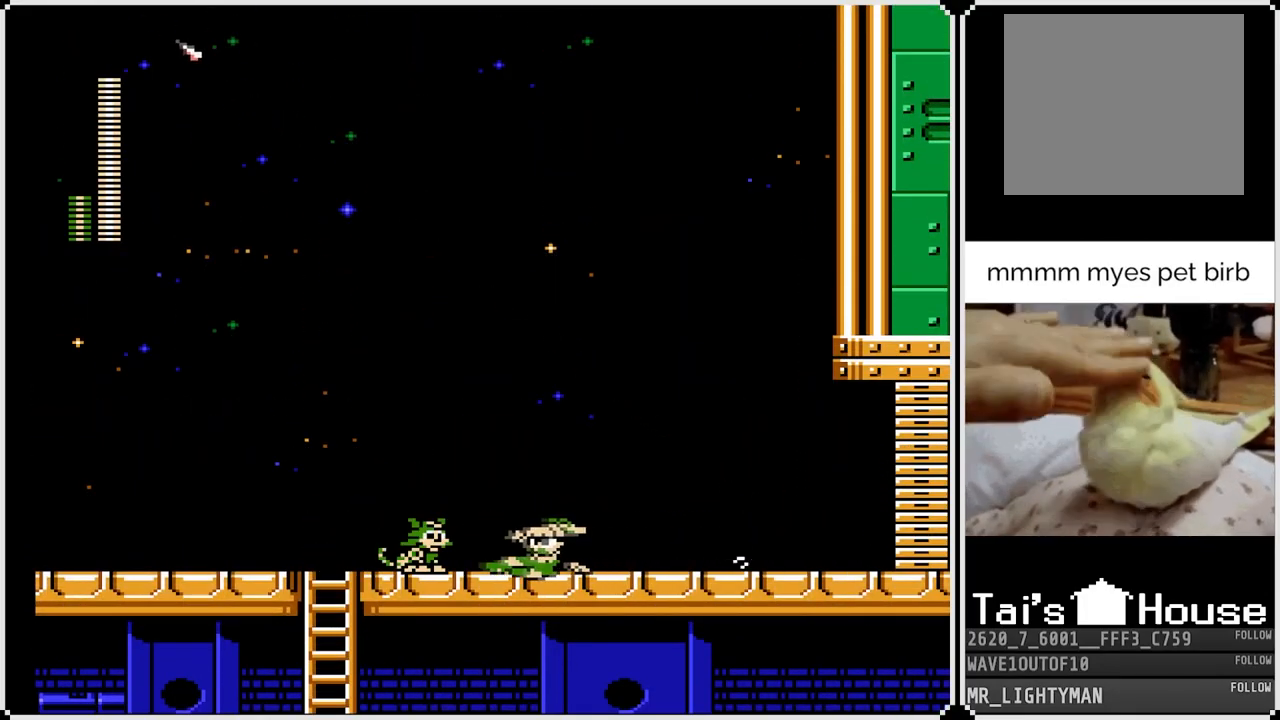
{"buttons": ["DPAD_DOWN"], "left_stick": "center", "right_stick": "center", "events": [[67, "CROSS", "down"], [217, "CROSS", "up"], [350, "DPAD_LEFT", "up"]]}
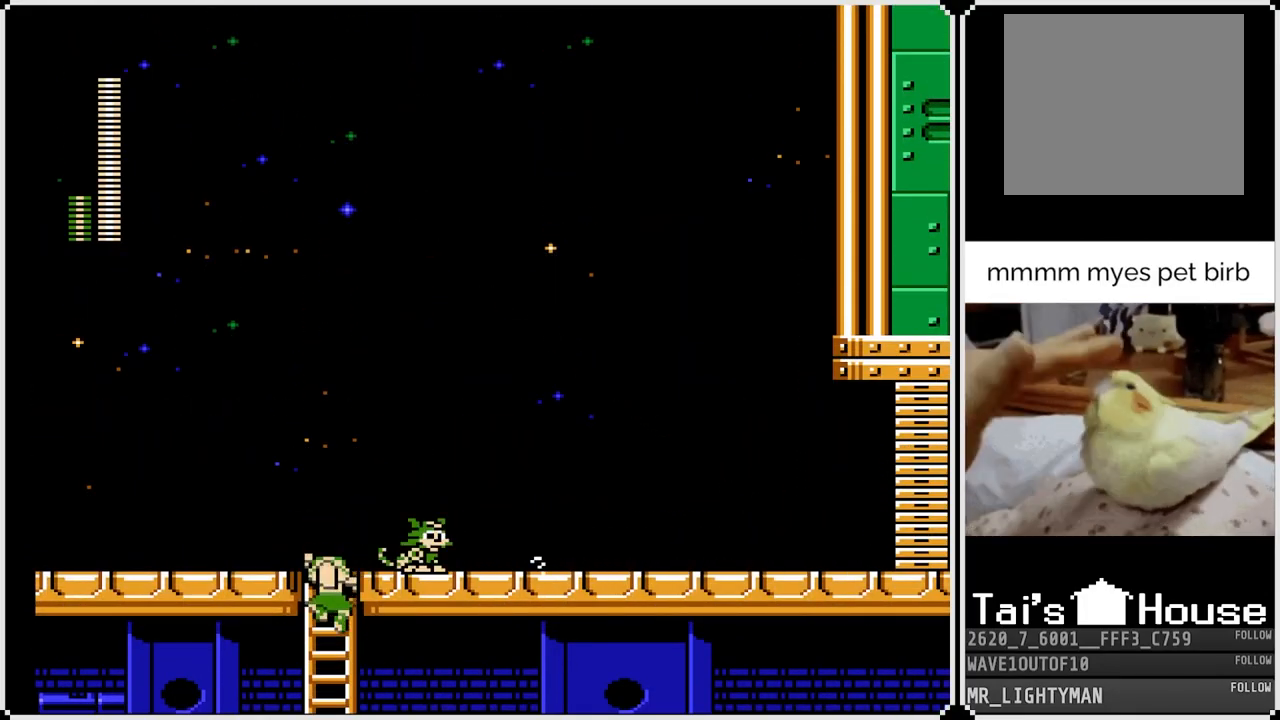
{"buttons": ["DPAD_DOWN"], "left_stick": "center", "right_stick": "center", "events": []}
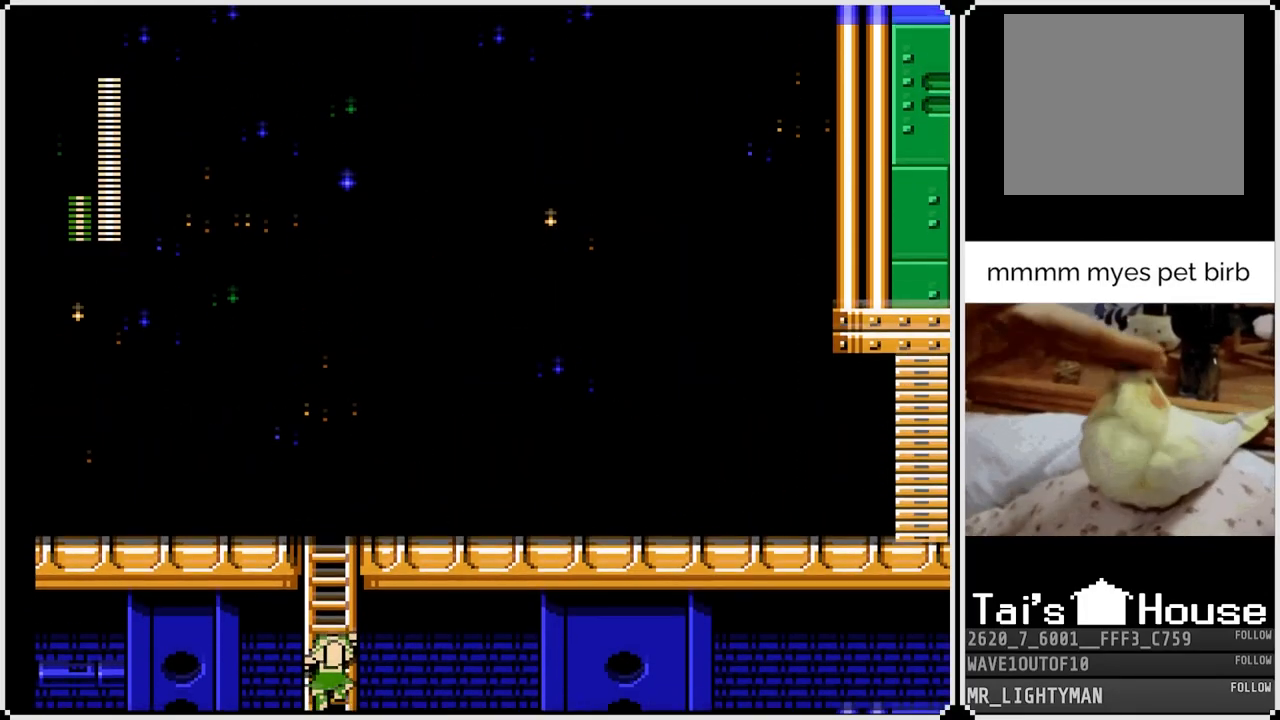
{"buttons": ["DPAD_UP"], "left_stick": "center", "right_stick": "center", "events": [[50, "DPAD_DOWN", "up"], [400, "DPAD_UP", "down"]]}
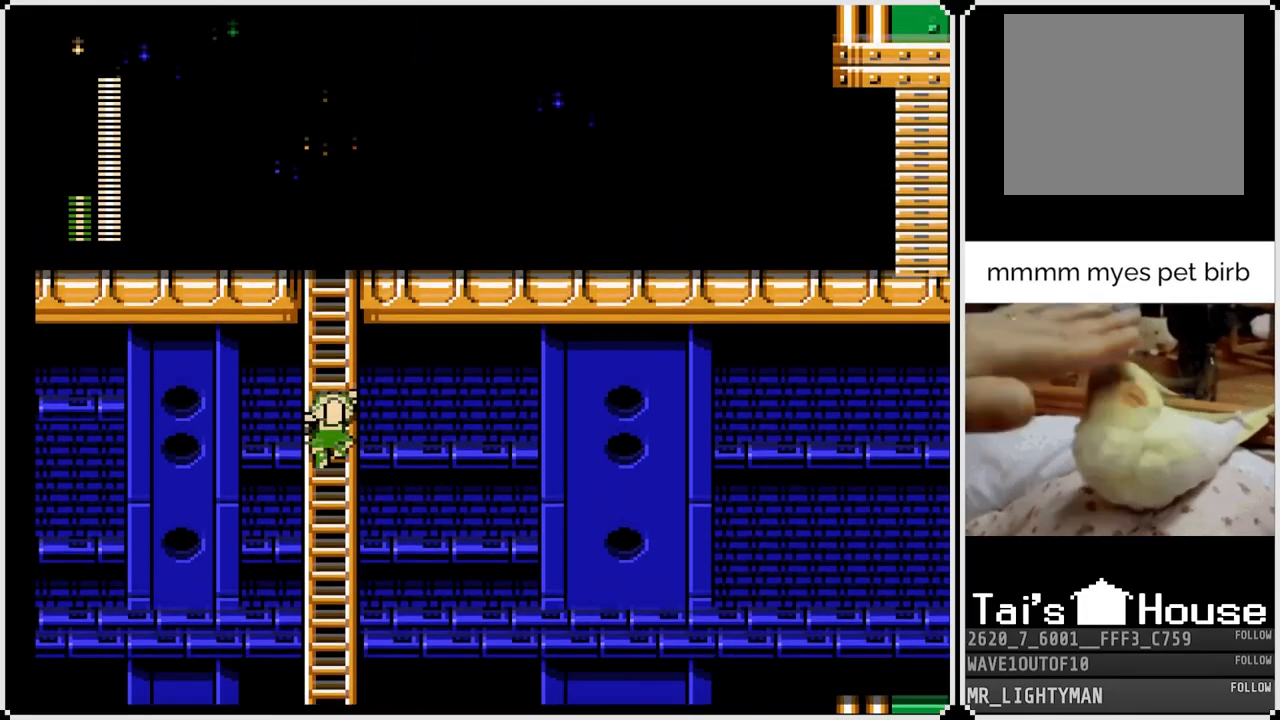
{"buttons": ["DPAD_UP"], "left_stick": "center", "right_stick": "center", "events": []}